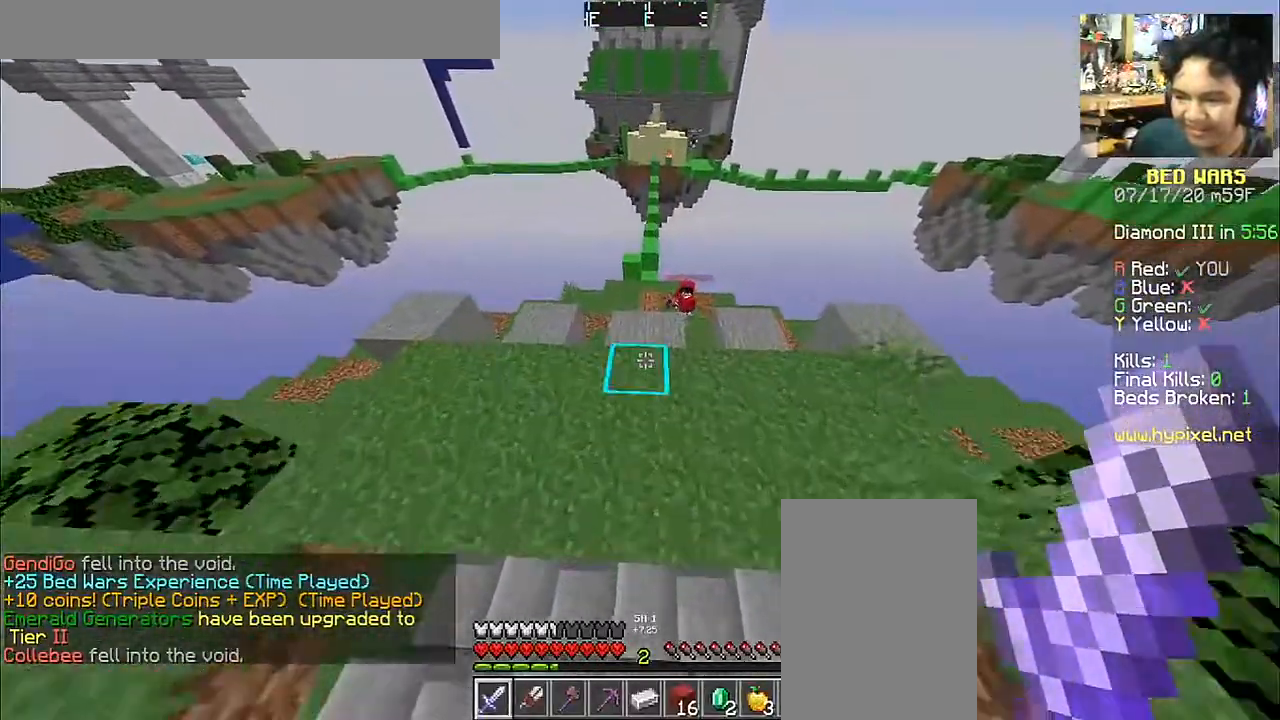
Gameplay with keyboard and mouse; each line is a JSON object with the keys and mouse buttons held at the frame after it. "events" lists presses ("down") and releases ("up") of "a", "d", "s", "space", "w", "mouse_left" and "mouse_right" between this image and that frame as [ms after this image, input, new state], when the widget could be followed in between. "mouse_left", "mouse_right" = the "left", "right" buttons of the "mouse" list. No other keys are recorded. Fast repeated clicks can show as one long hold. Mouse movement is not recorded.
{"keys": ["a", "w"], "mouse": [], "events": [[133, "w", "up"], [500, "a", "down"], [500, "w", "down"]]}
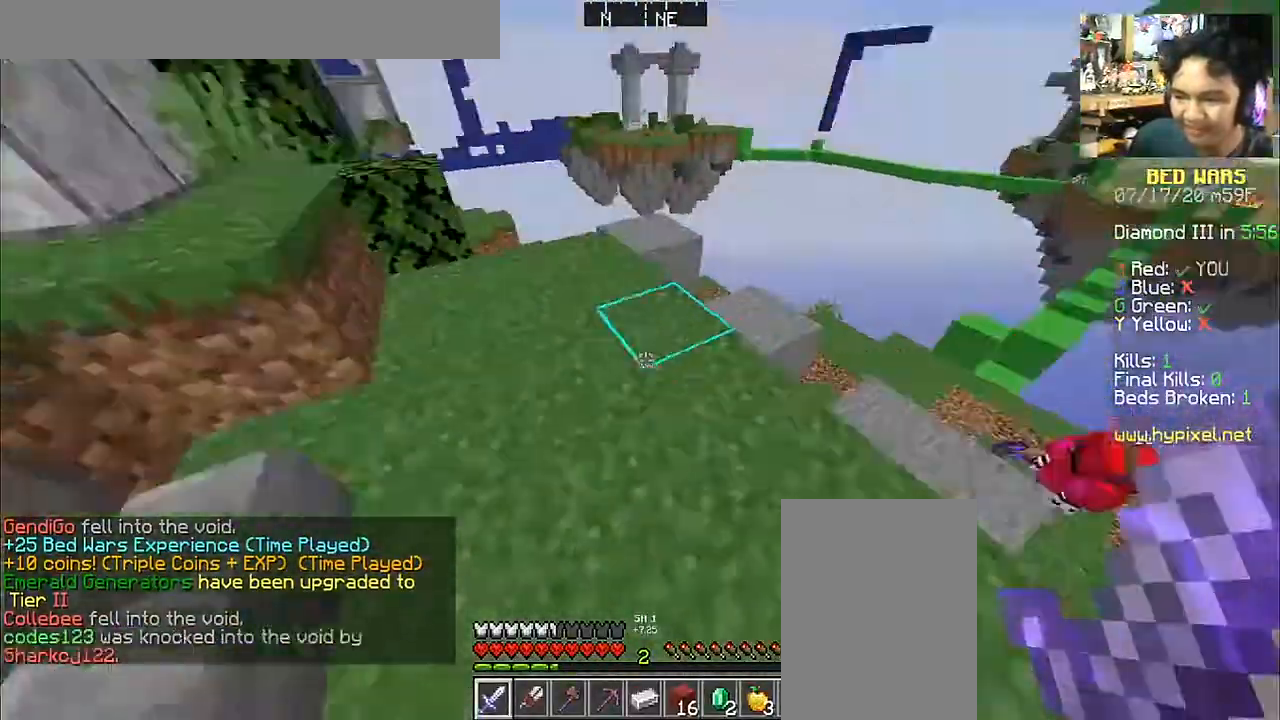
{"keys": ["d"], "mouse": [], "events": [[33, "a", "up"], [200, "w", "up"], [383, "d", "down"]]}
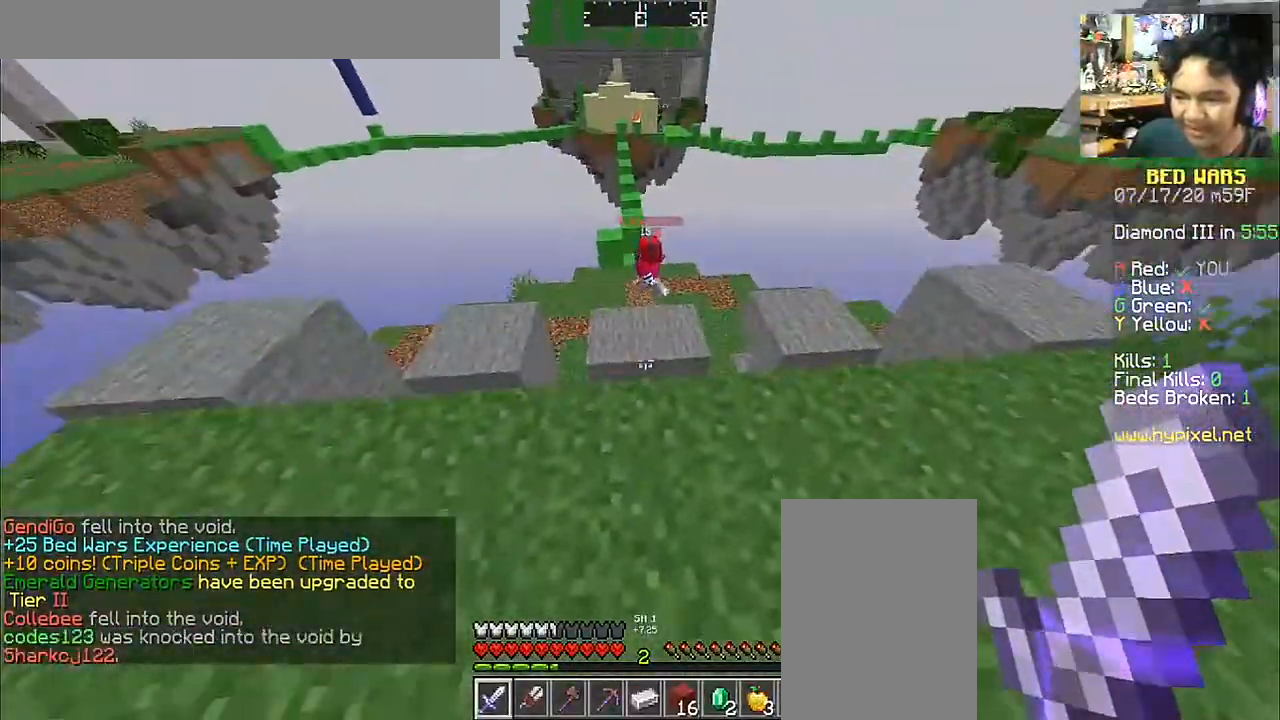
{"keys": ["space", "w"], "mouse": [], "events": [[33, "d", "up"], [133, "w", "down"], [400, "space", "down"]]}
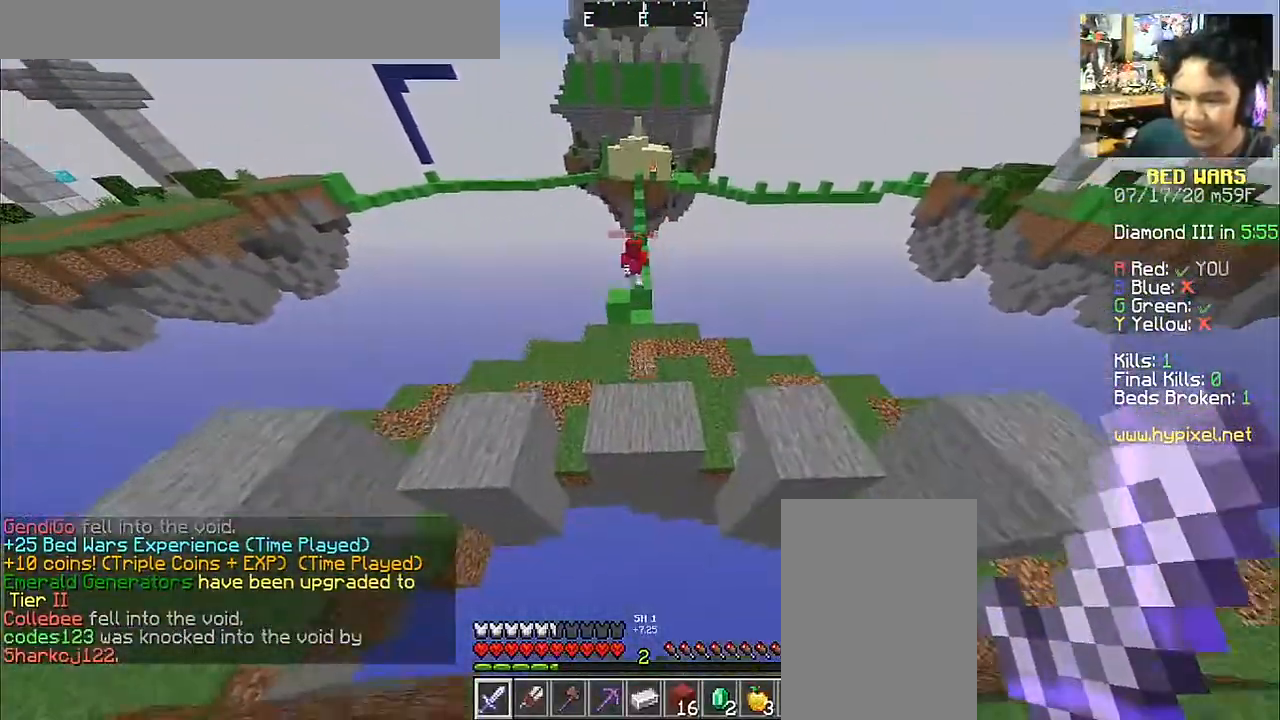
{"keys": ["w"], "mouse": [], "events": [[233, "space", "up"]]}
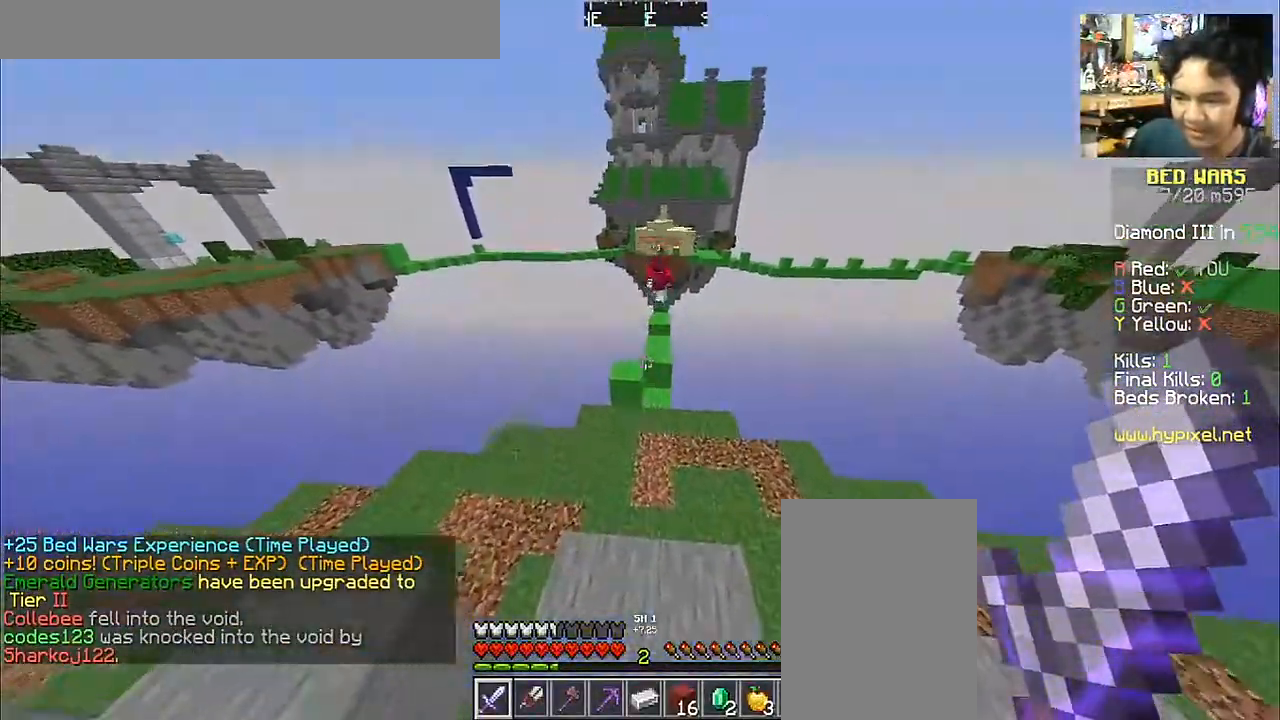
{"keys": ["w"], "mouse": [], "events": []}
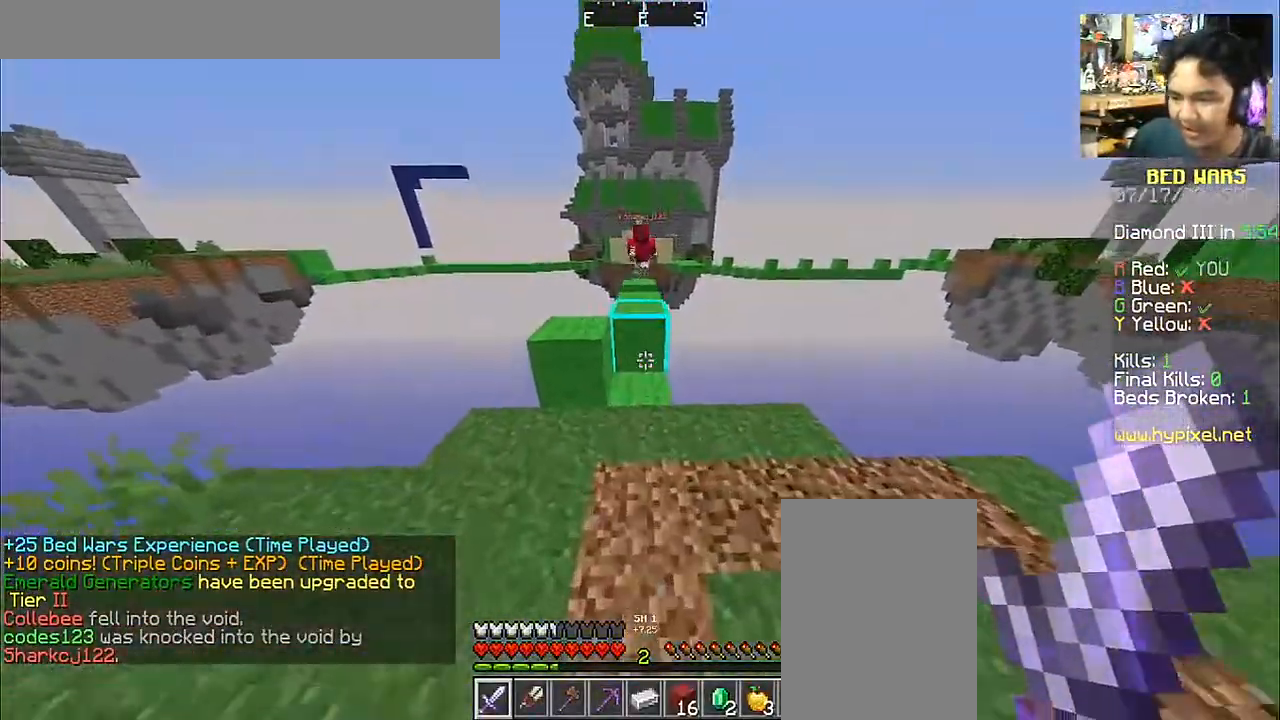
{"keys": ["space", "w"], "mouse": [], "events": [[383, "space", "down"]]}
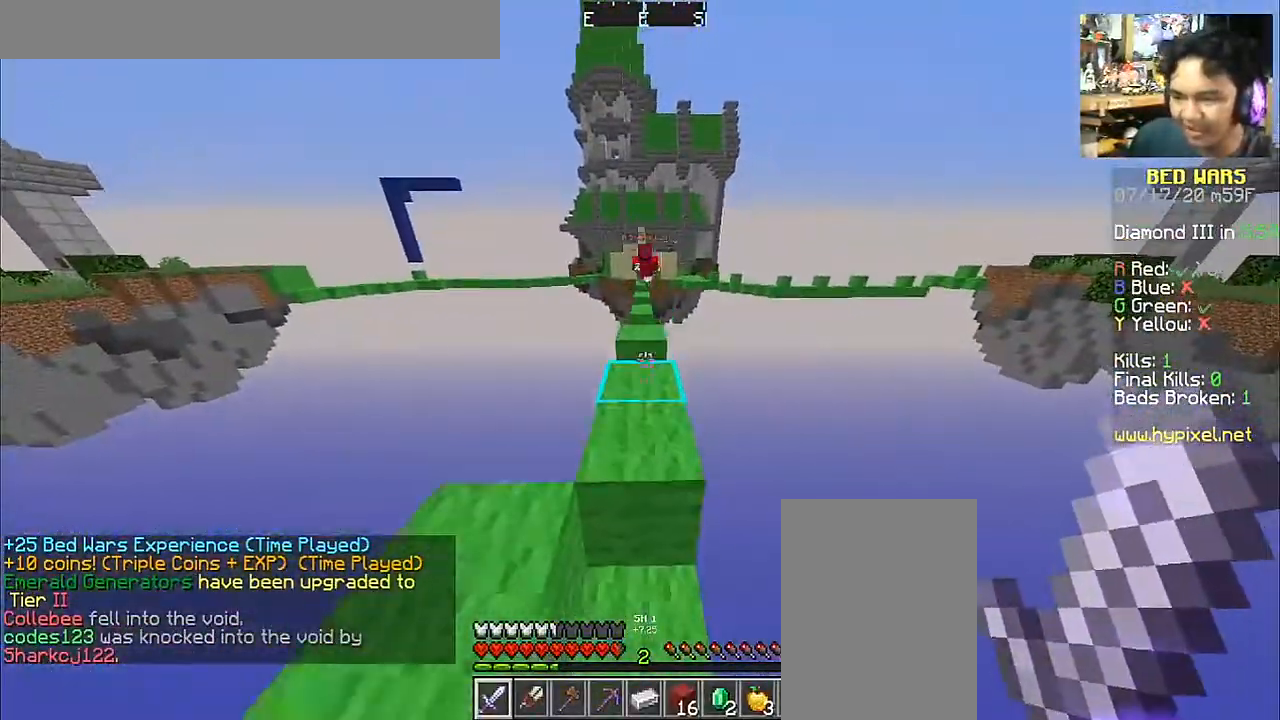
{"keys": ["w"], "mouse": [], "events": [[100, "space", "up"], [400, "space", "down"], [483, "space", "up"]]}
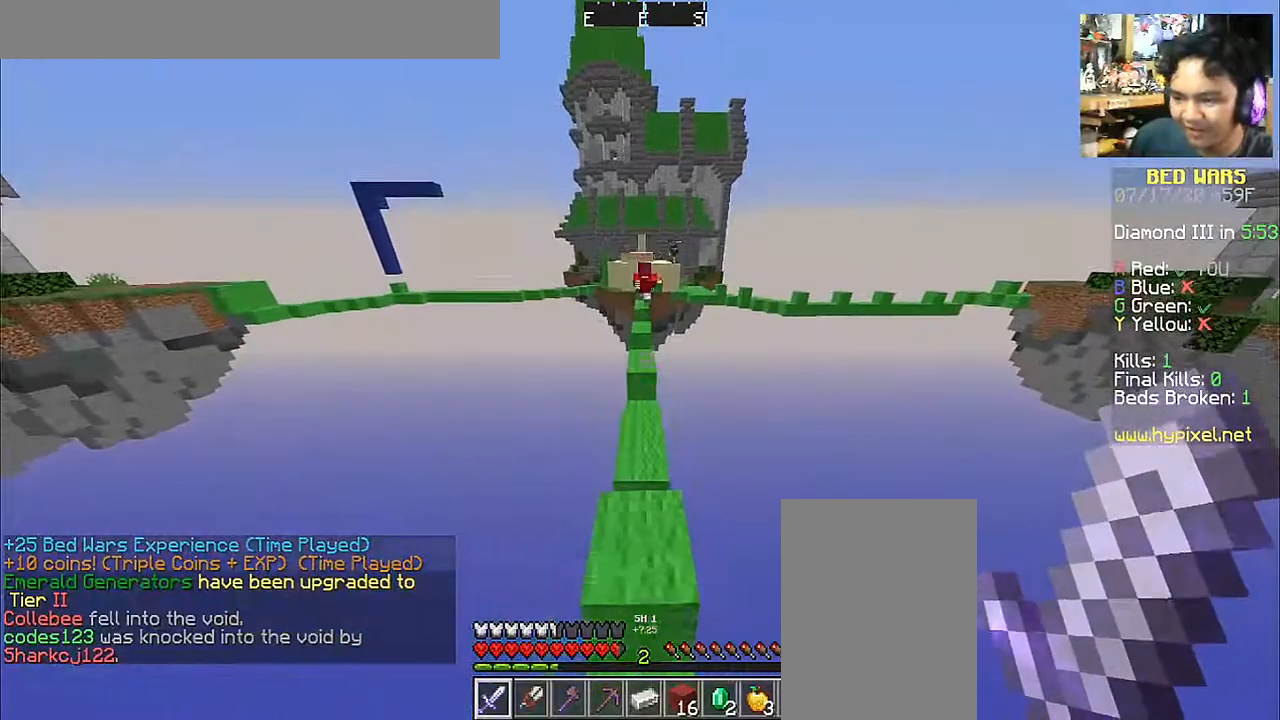
{"keys": ["w"], "mouse": [], "events": []}
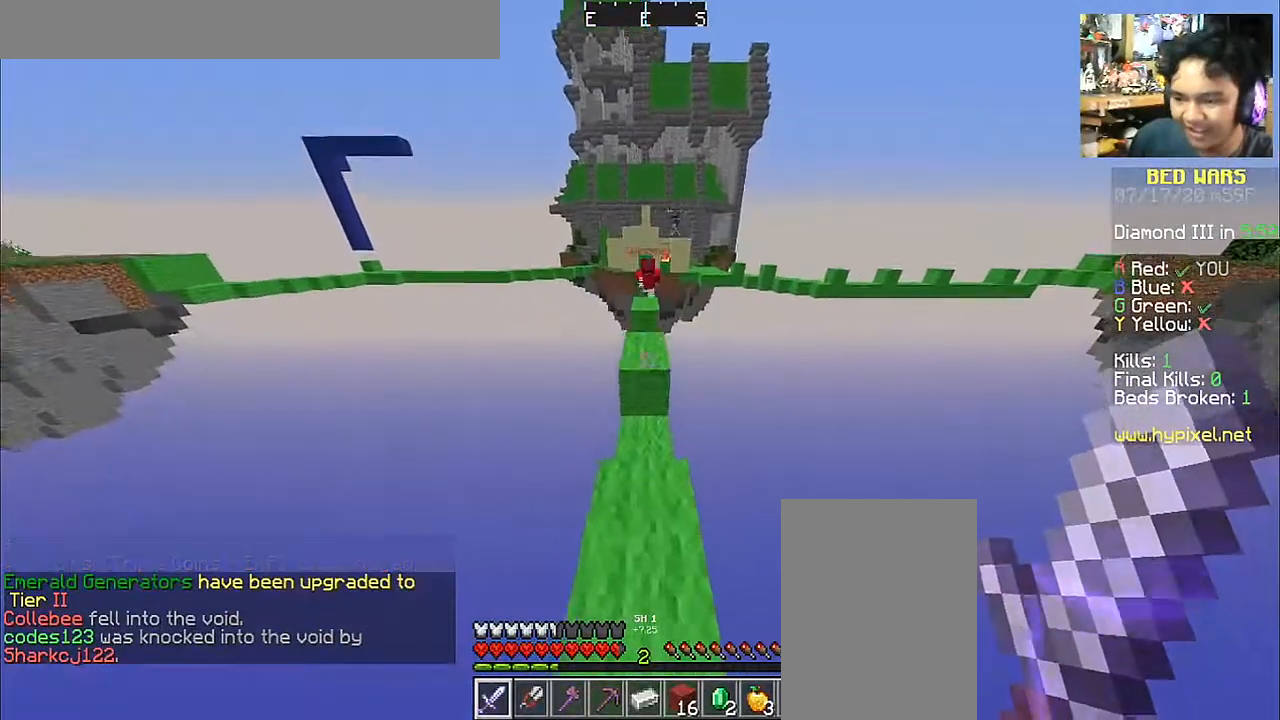
{"keys": ["w"], "mouse": [], "events": [[200, "space", "down"], [400, "space", "up"]]}
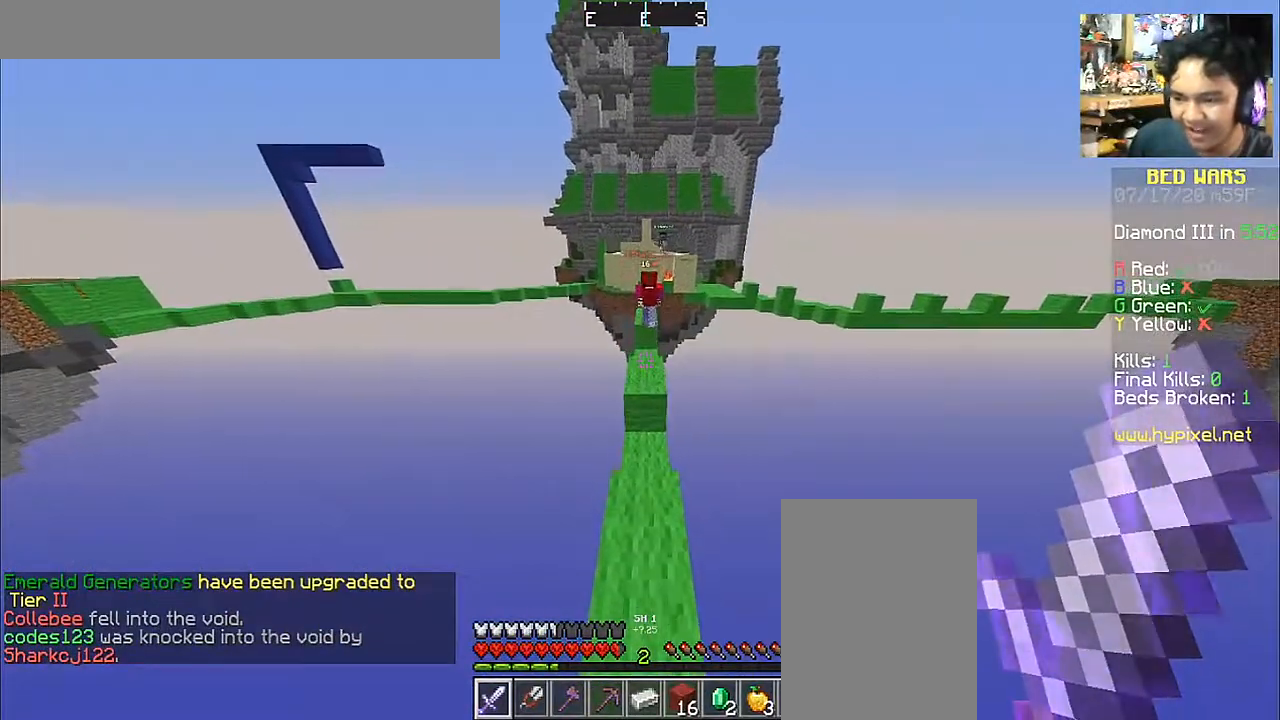
{"keys": ["w"], "mouse": [], "events": [[300, "space", "down"], [433, "space", "up"]]}
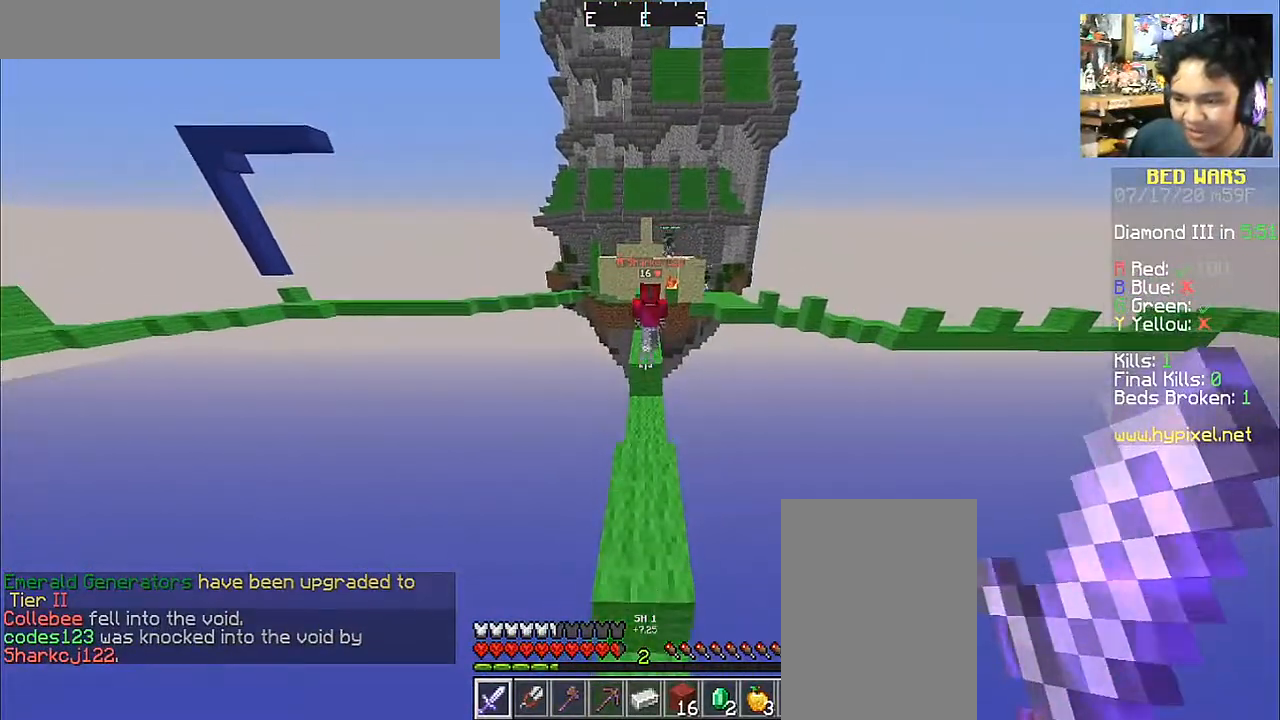
{"keys": ["space", "w"], "mouse": [], "events": [[383, "space", "down"]]}
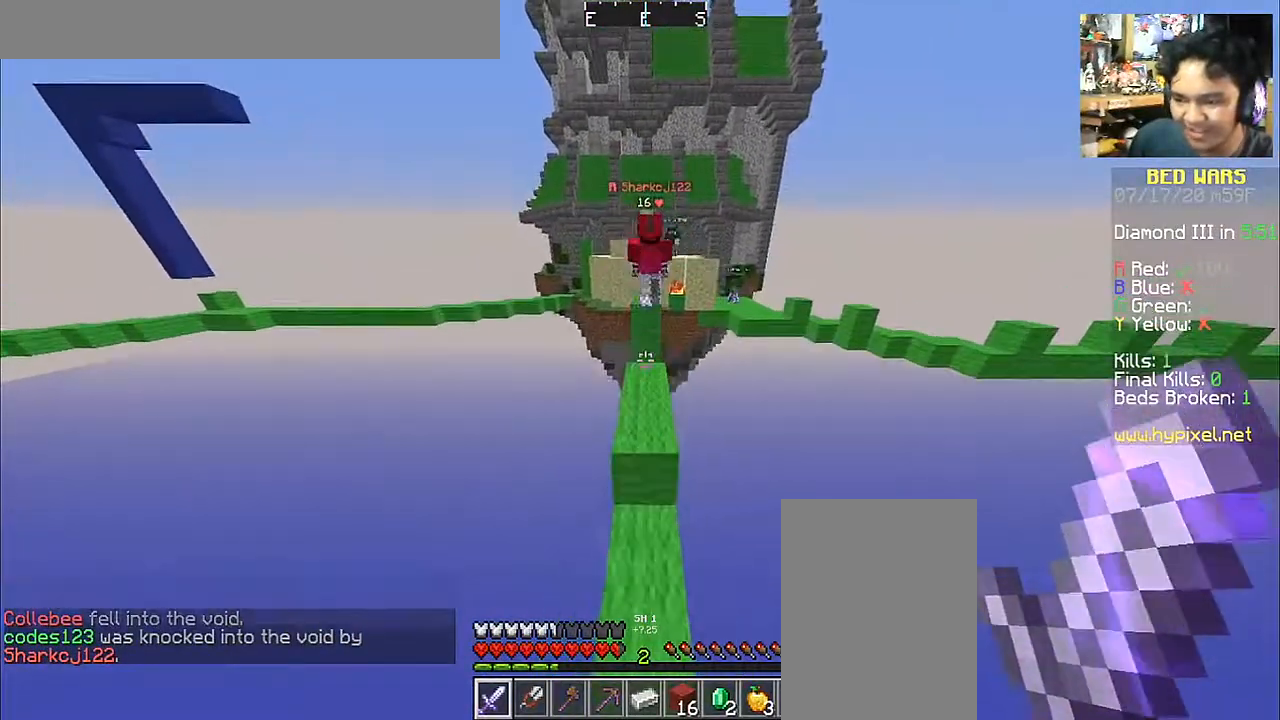
{"keys": ["w"], "mouse": [], "events": [[200, "space", "up"]]}
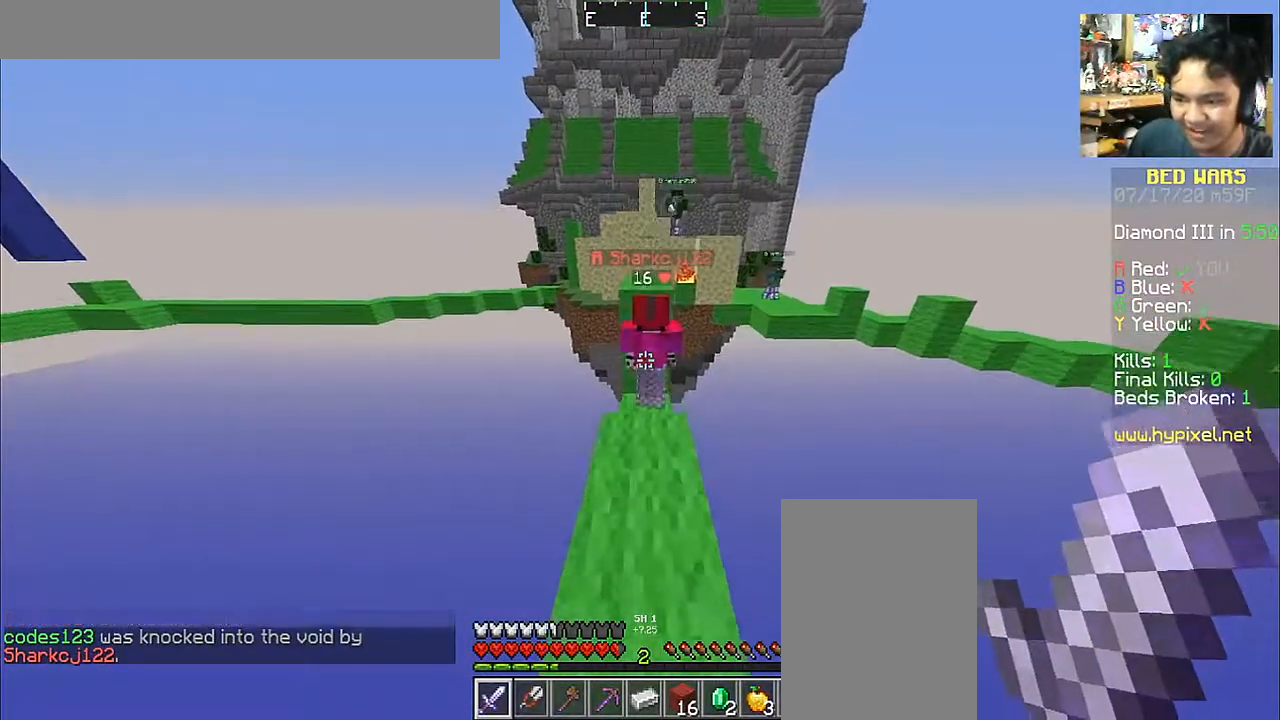
{"keys": [], "mouse": [], "events": [[150, "w", "up"], [300, "s", "down"], [450, "s", "up"]]}
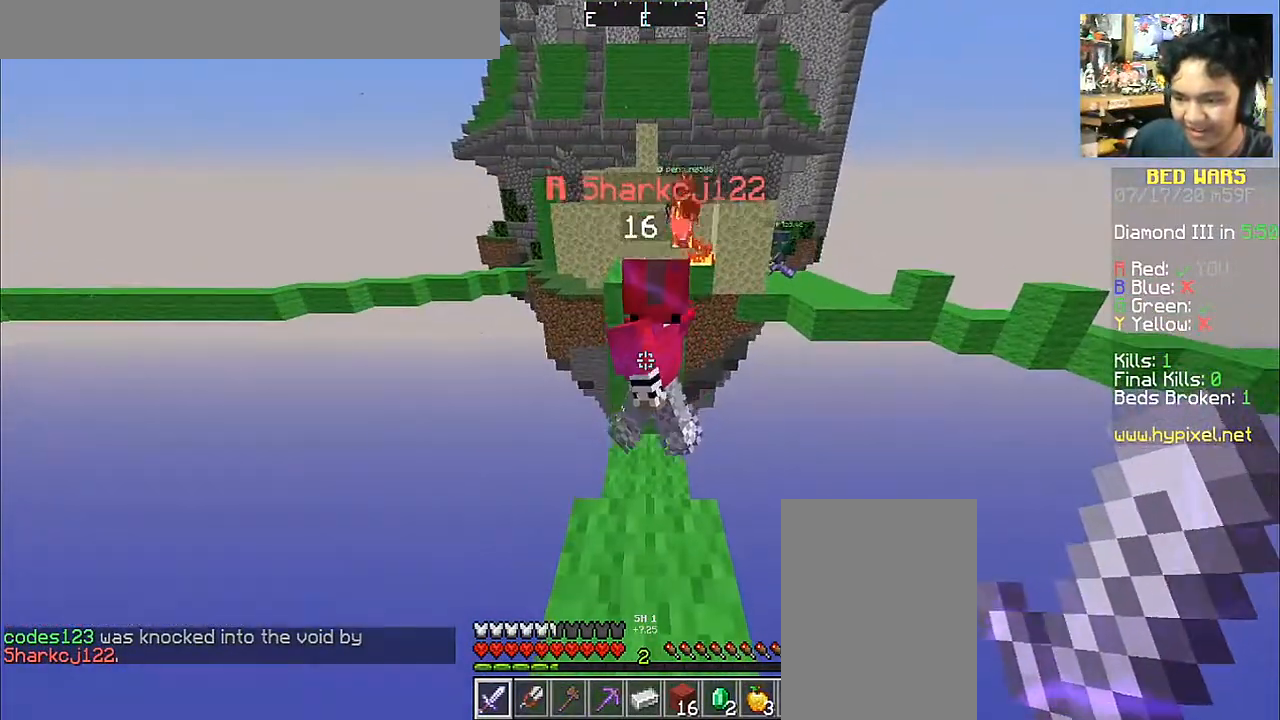
{"keys": ["s"], "mouse": [], "events": [[200, "s", "down"]]}
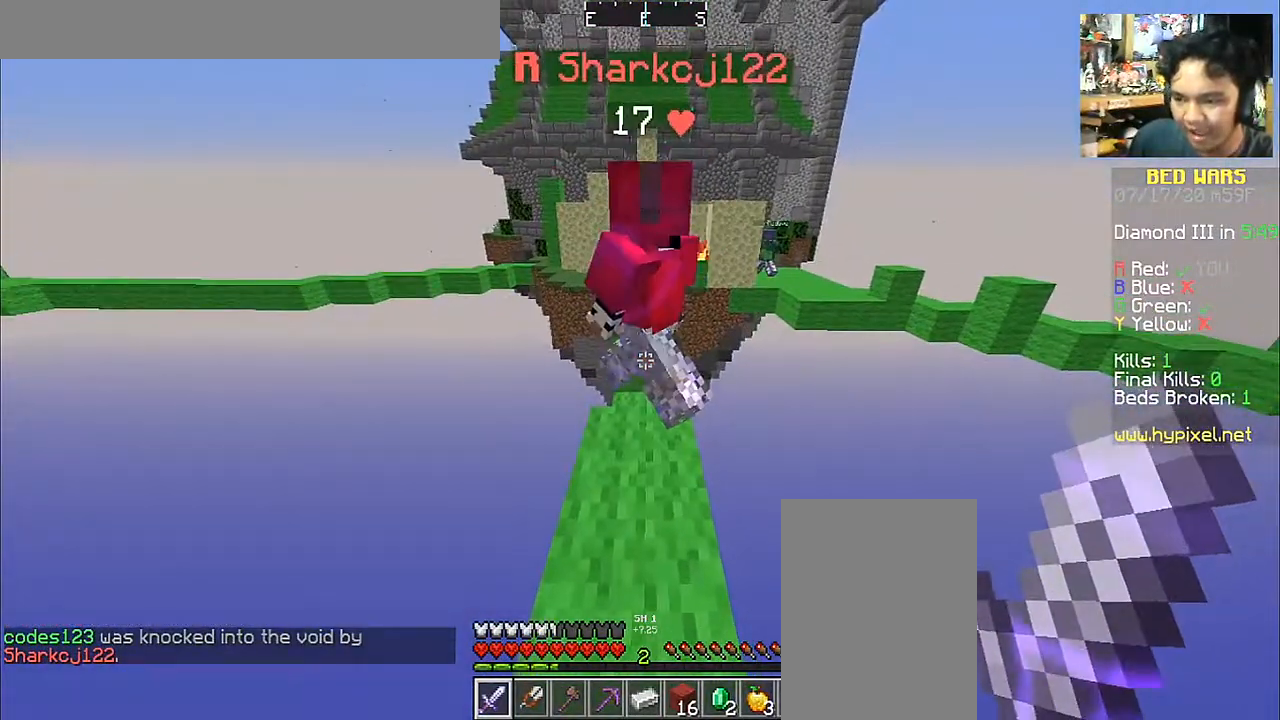
{"keys": [], "mouse": [], "events": [[50, "s", "up"]]}
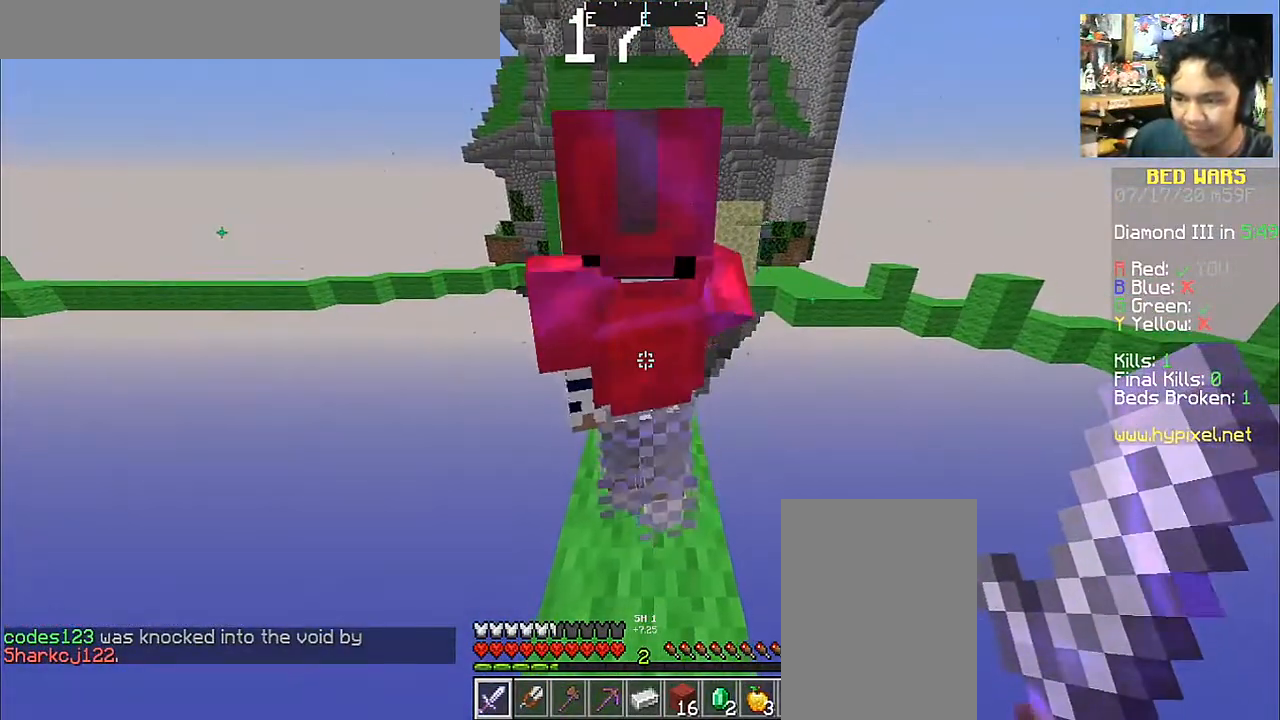
{"keys": ["s"], "mouse": [], "events": [[350, "s", "down"]]}
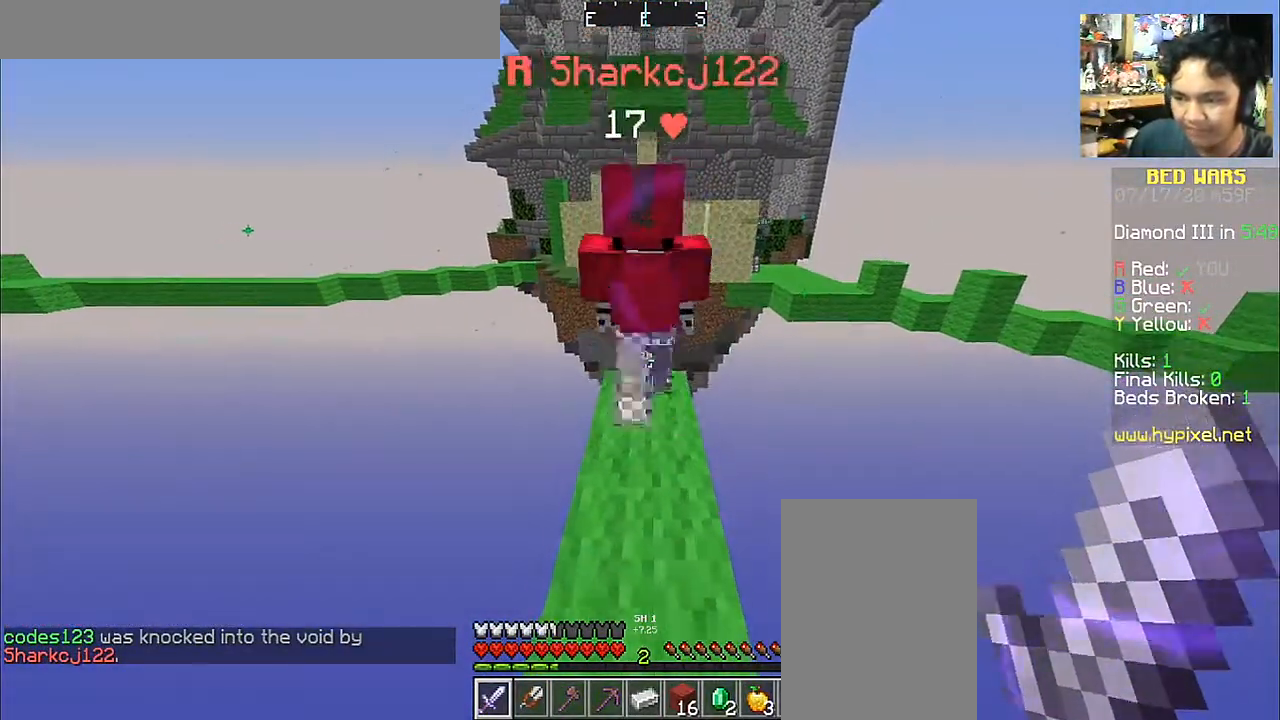
{"keys": ["space", "w"], "mouse": [], "events": [[33, "s", "up"], [350, "w", "down"], [450, "space", "down"]]}
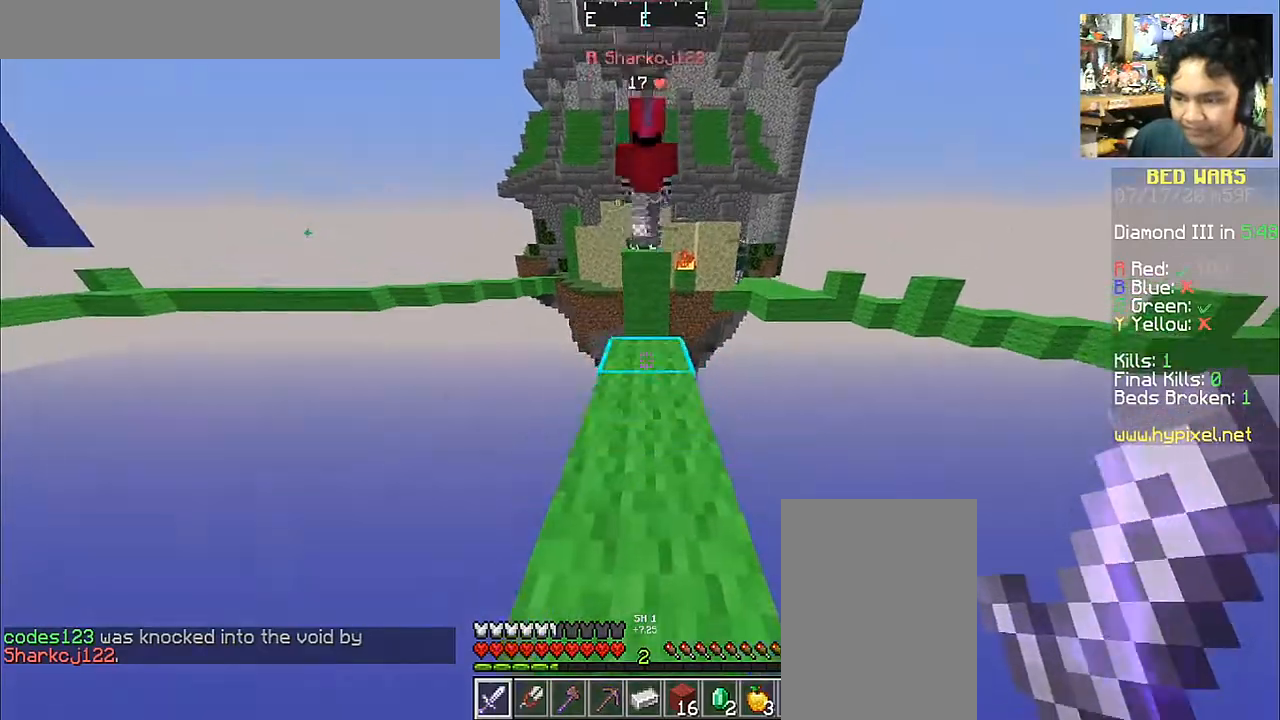
{"keys": [], "mouse": [], "events": [[50, "space", "up"], [100, "mouse_left", "down"], [200, "mouse_left", "up"], [233, "mouse_left", "down"], [350, "mouse_left", "up"], [500, "w", "up"]]}
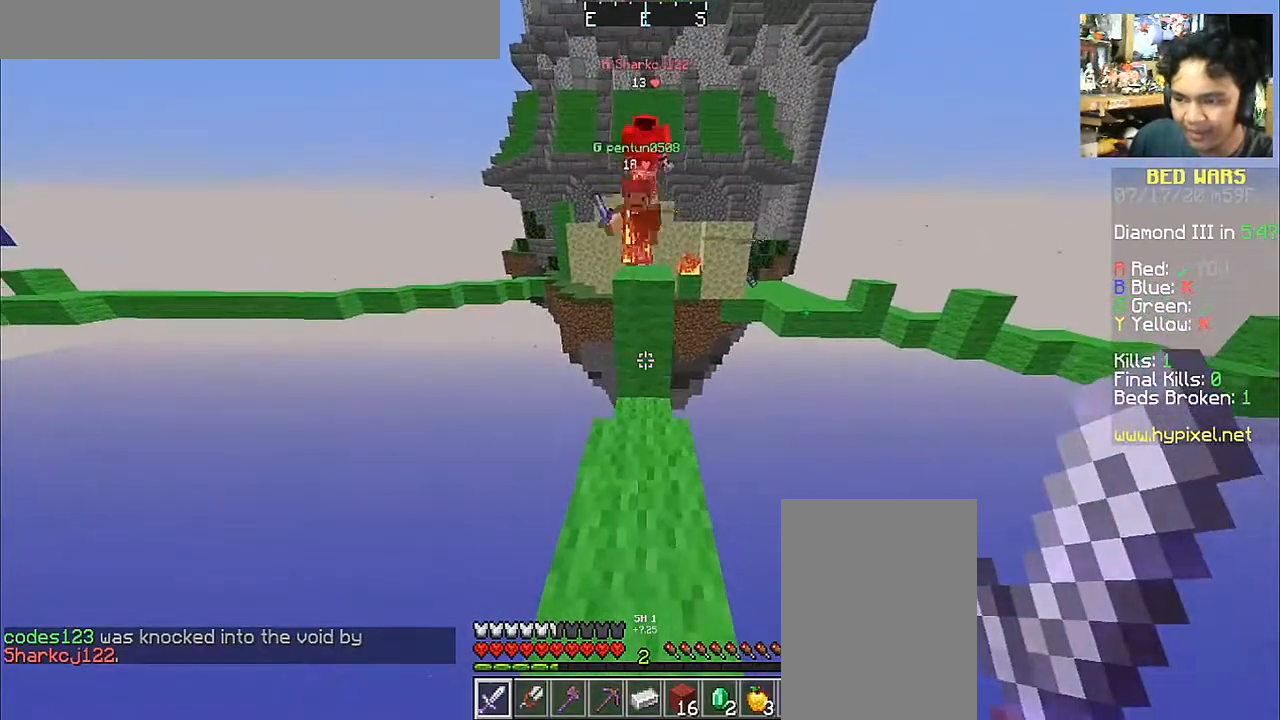
{"keys": [], "mouse": [], "events": [[350, "w", "down"], [500, "w", "up"]]}
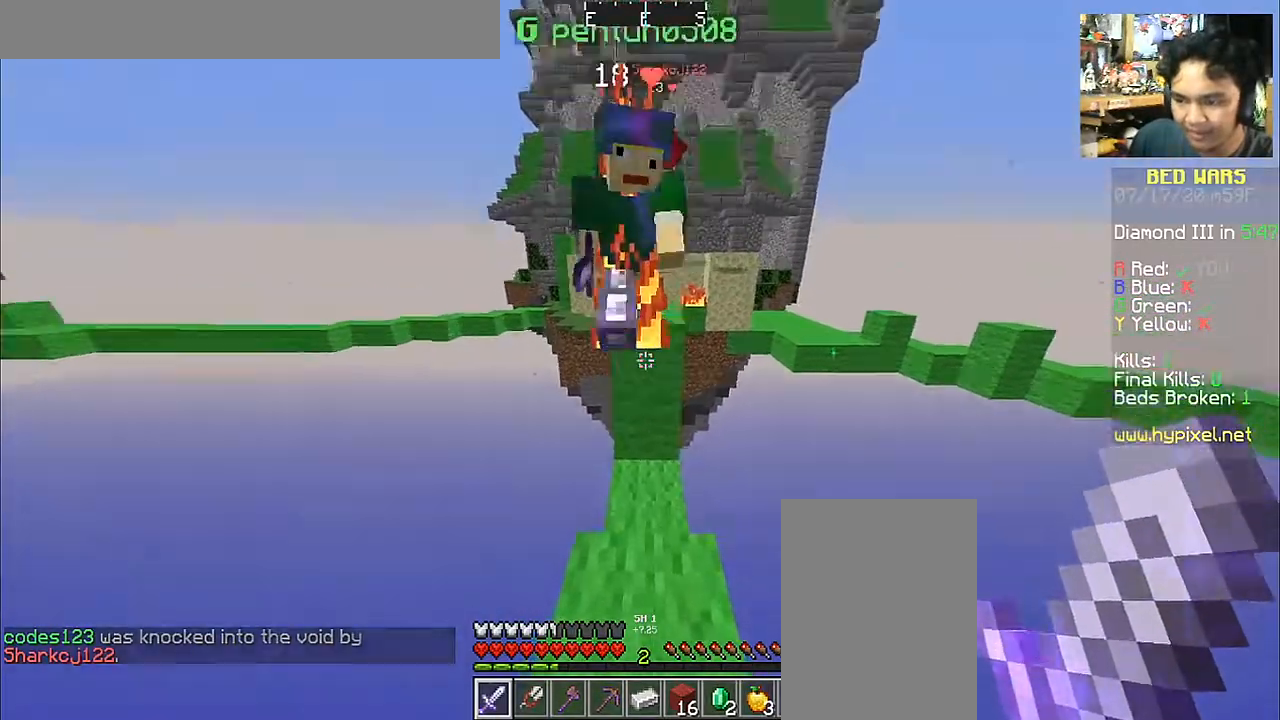
{"keys": [], "mouse": [], "events": [[100, "mouse_left", "down"], [150, "s", "down"], [200, "mouse_left", "up"], [250, "mouse_left", "down"], [333, "mouse_left", "up"], [400, "mouse_left", "down"], [500, "mouse_left", "up"], [500, "s", "up"]]}
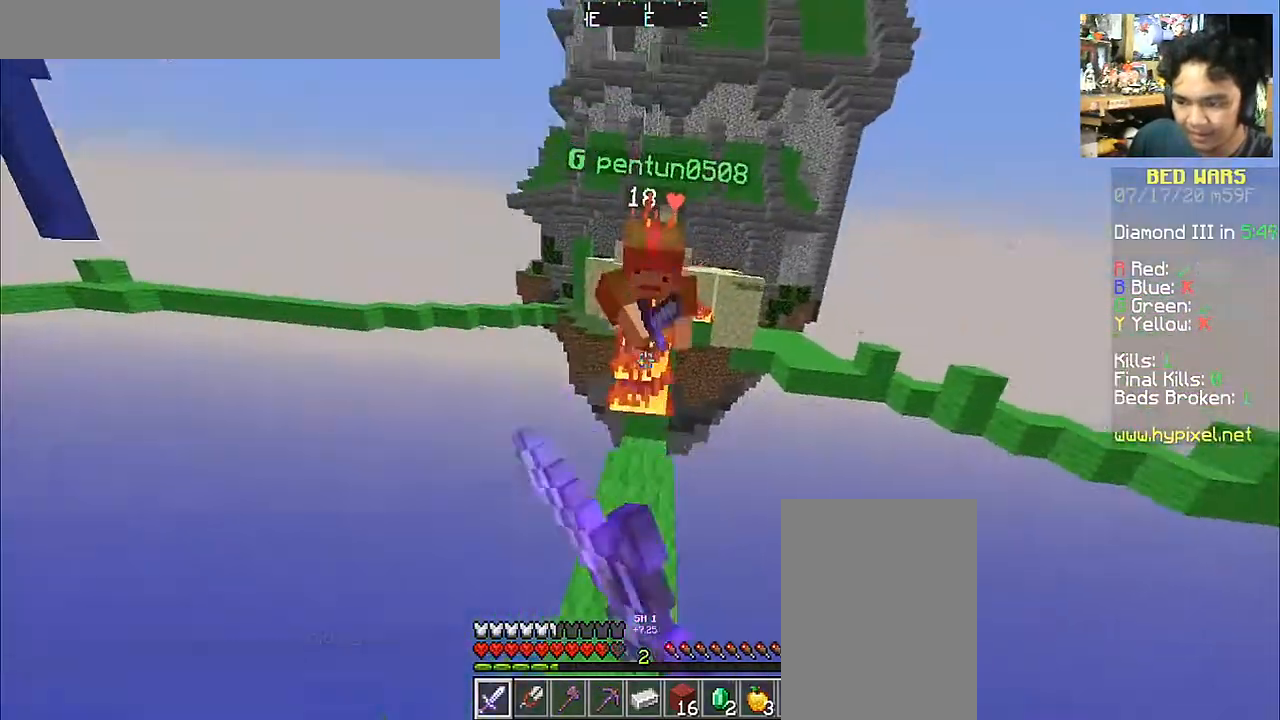
{"keys": ["w"], "mouse": [], "events": [[50, "mouse_left", "down"], [100, "w", "down"], [150, "mouse_left", "up"], [200, "mouse_left", "down"], [300, "mouse_left", "up"], [350, "mouse_left", "down"], [433, "mouse_left", "up"]]}
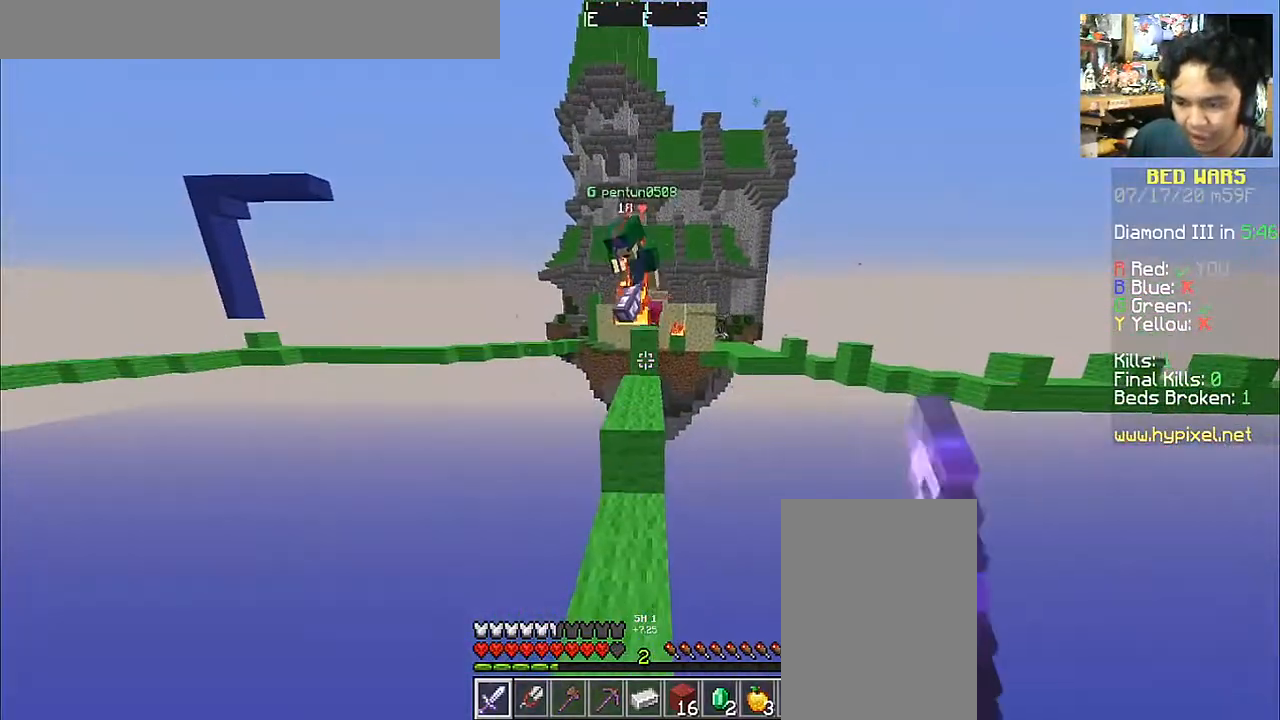
{"keys": ["w"], "mouse": [], "events": [[50, "mouse_left", "down"], [100, "space", "down"], [150, "mouse_left", "up"], [200, "mouse_left", "down"], [283, "mouse_left", "up"], [283, "space", "up"], [350, "mouse_left", "down"], [500, "mouse_left", "up"]]}
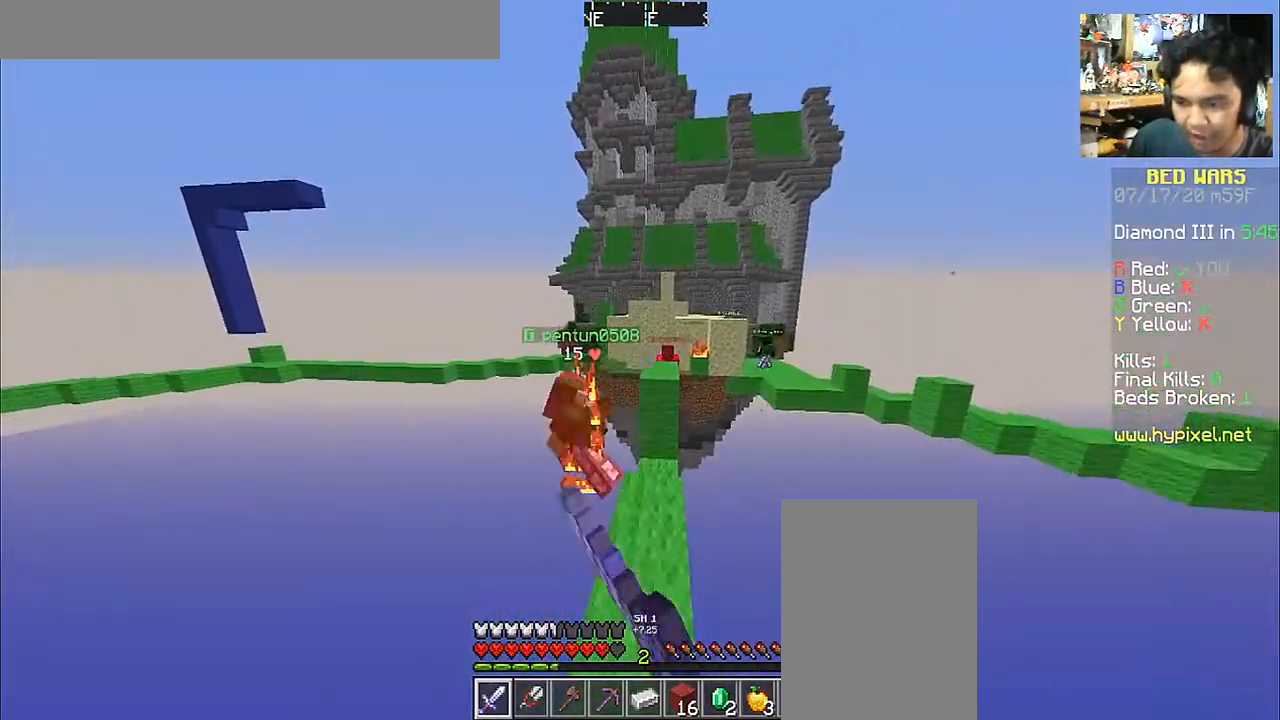
{"keys": [], "mouse": [], "events": [[50, "mouse_left", "down"], [133, "mouse_left", "up"], [333, "w", "up"]]}
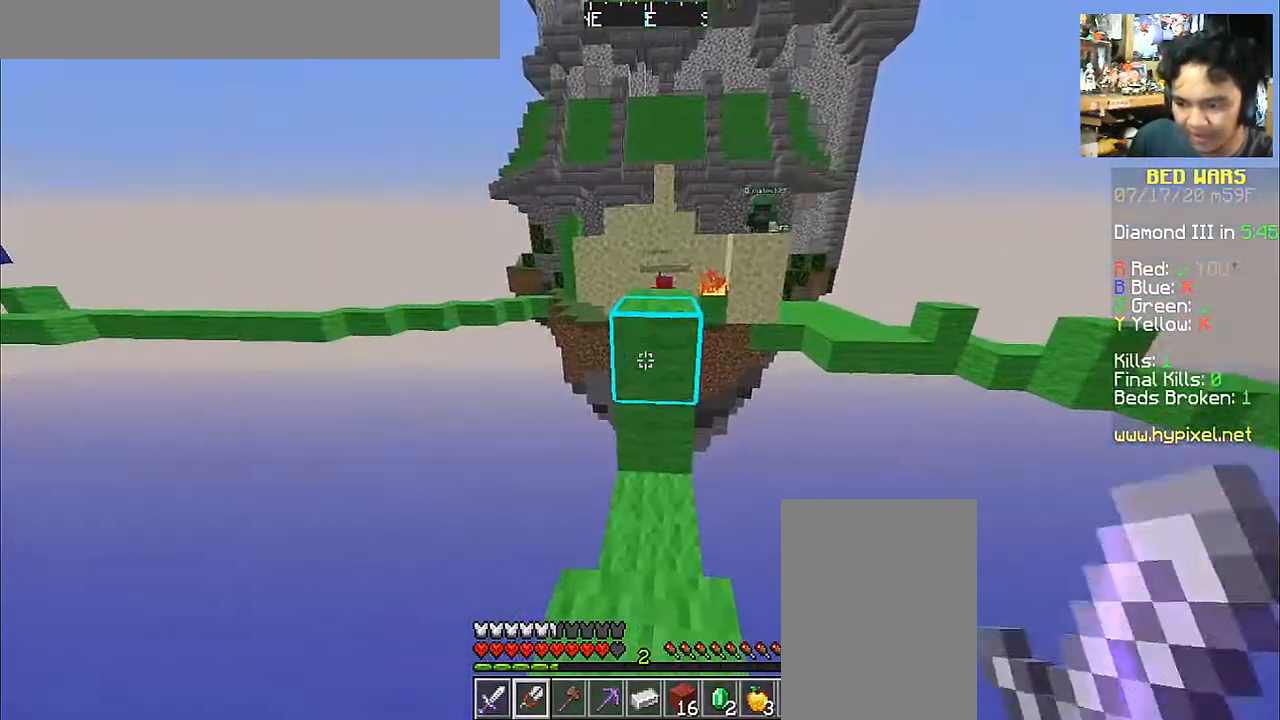
{"keys": [], "mouse": [], "events": []}
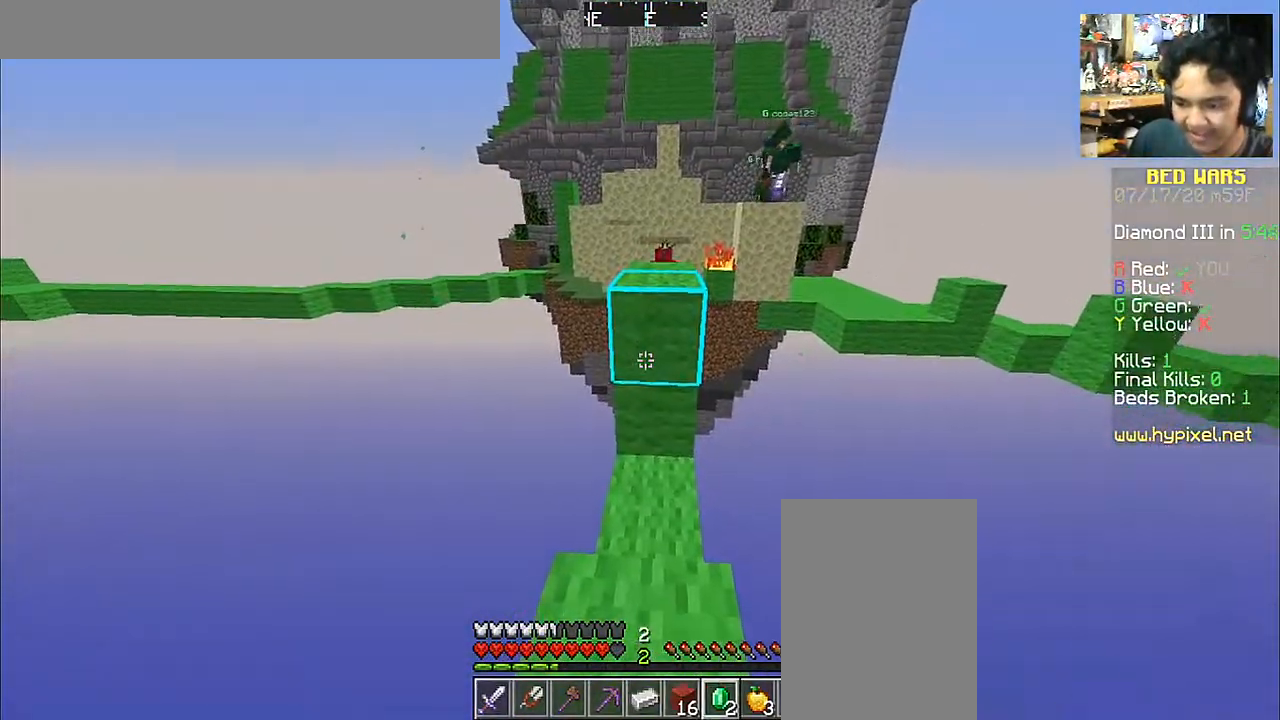
{"keys": ["w"], "mouse": ["right"], "events": [[450, "mouse_right", "down"], [450, "w", "down"]]}
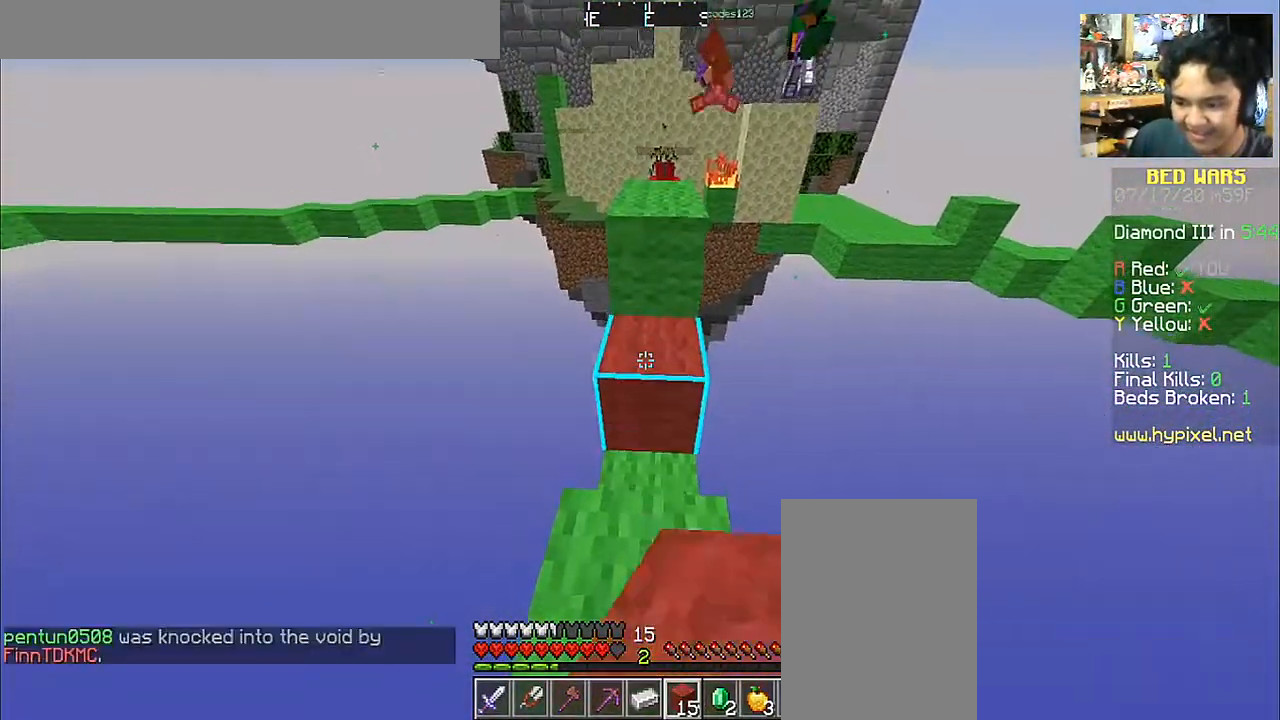
{"keys": ["w"], "mouse": [], "events": [[33, "mouse_right", "up"], [133, "space", "down"], [300, "space", "up"]]}
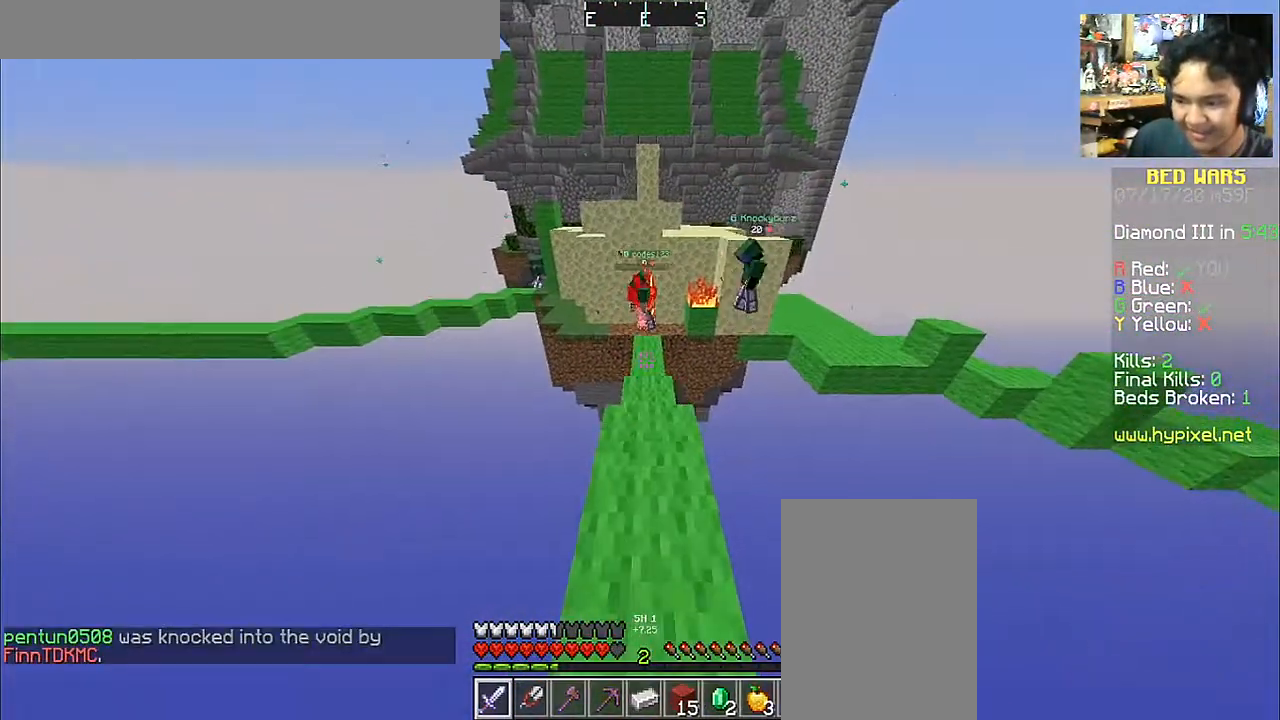
{"keys": ["w"], "mouse": [], "events": [[350, "mouse_left", "down"], [450, "mouse_left", "up"]]}
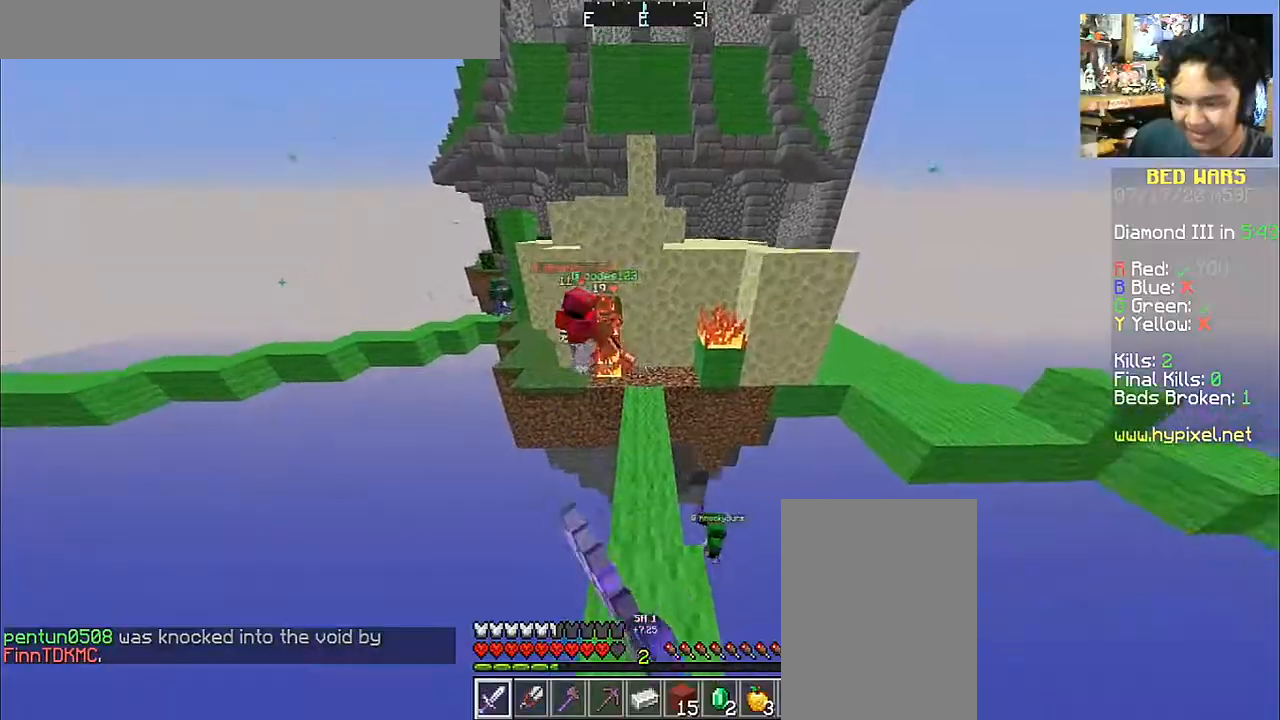
{"keys": ["d", "w"], "mouse": [], "events": [[33, "mouse_left", "down"], [150, "mouse_left", "up"], [200, "mouse_left", "down"], [283, "mouse_left", "up"], [333, "mouse_left", "down"], [450, "d", "down"], [450, "mouse_left", "up"]]}